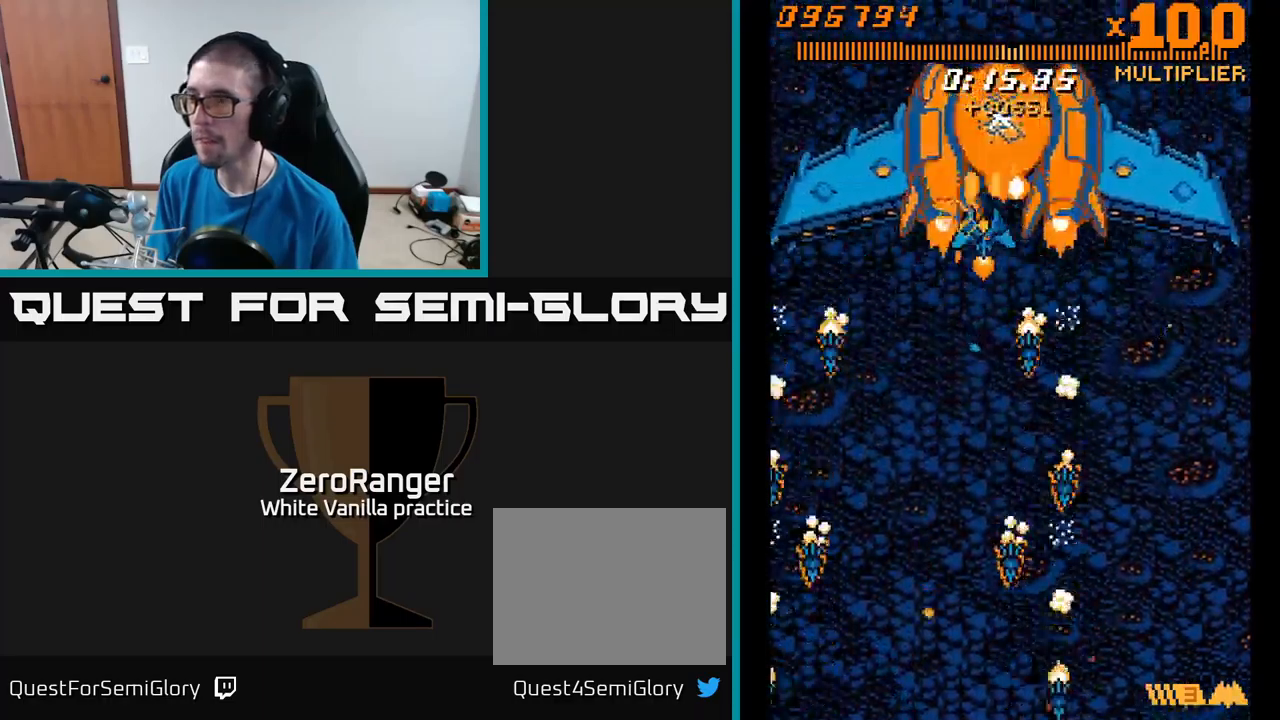
Gameplay with a controller (Xbox layout); each line is a JSON object with the inputs held at the frame after it. "events" lists button and stick changes between this image and that frame as [ms after this image, input, new state], when the widget could be followed in between. Not read: left_stick.
{"buttons": ["A", "DPAD_DOWN"], "right_stick": "center", "events": [[66, "DPAD_RIGHT", "down"], [283, "DPAD_RIGHT", "up"], [316, "DPAD_DOWN", "down"], [383, "DPAD_RIGHT", "down"], [466, "DPAD_RIGHT", "up"]]}
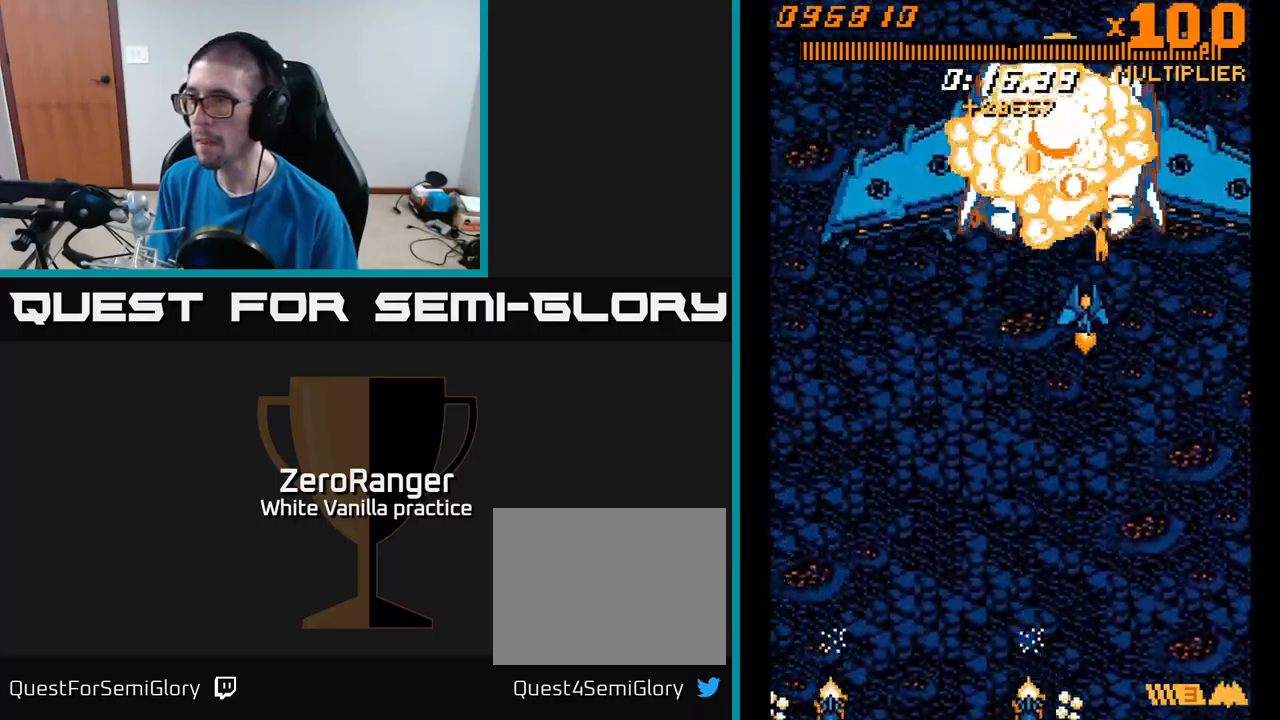
{"buttons": ["A"], "right_stick": "center", "events": [[183, "DPAD_DOWN", "up"], [216, "DPAD_UP", "down"], [316, "DPAD_RIGHT", "down"], [366, "DPAD_RIGHT", "up"], [433, "DPAD_UP", "up"]]}
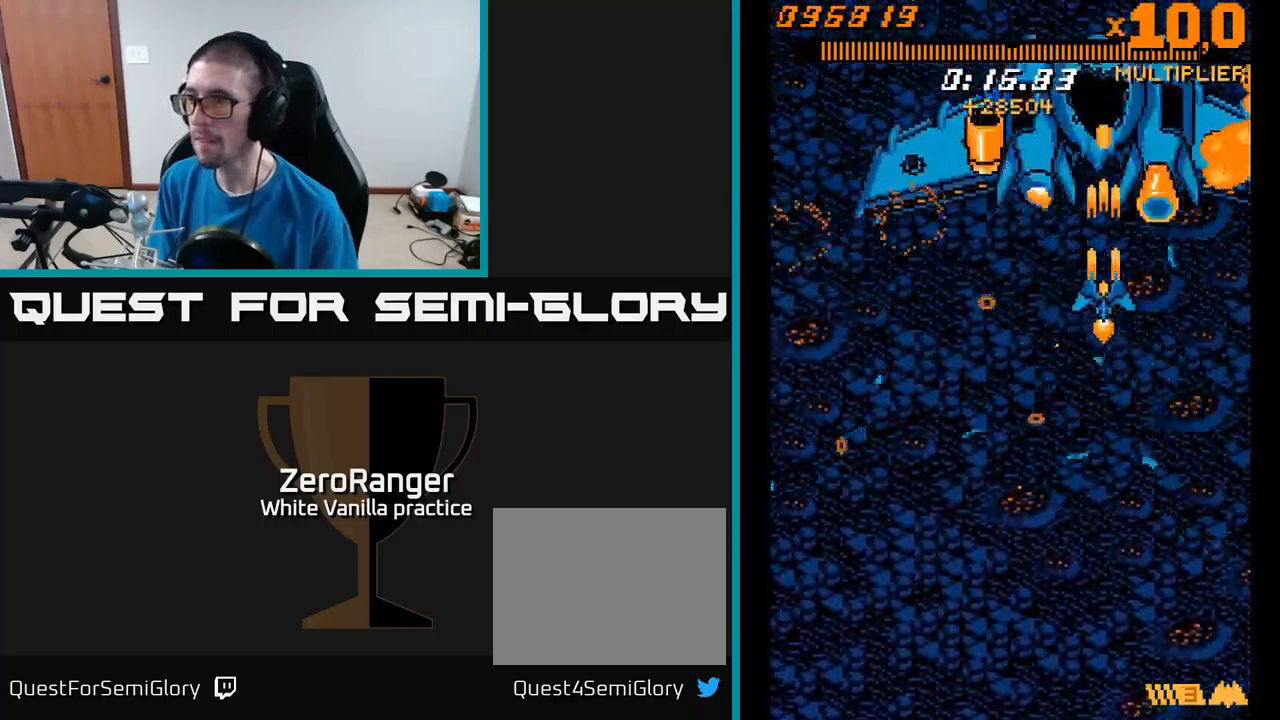
{"buttons": ["A", "DPAD_UP"], "right_stick": "center", "events": [[50, "DPAD_DOWN", "down"], [383, "DPAD_DOWN", "up"], [416, "DPAD_UP", "down"]]}
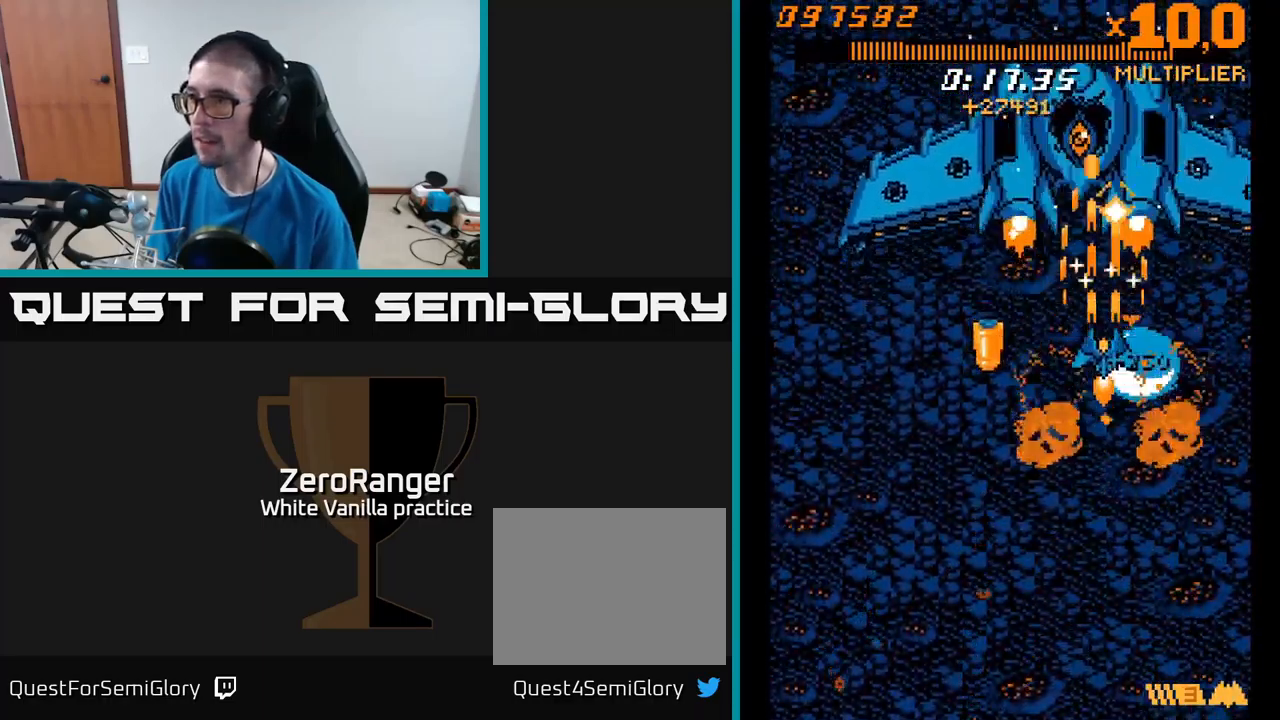
{"buttons": ["A", "DPAD_DOWN", "DPAD_LEFT"], "right_stick": "center", "events": [[83, "DPAD_LEFT", "down"], [100, "DPAD_UP", "up"], [366, "DPAD_DOWN", "down"], [400, "DPAD_LEFT", "up"], [500, "DPAD_LEFT", "down"]]}
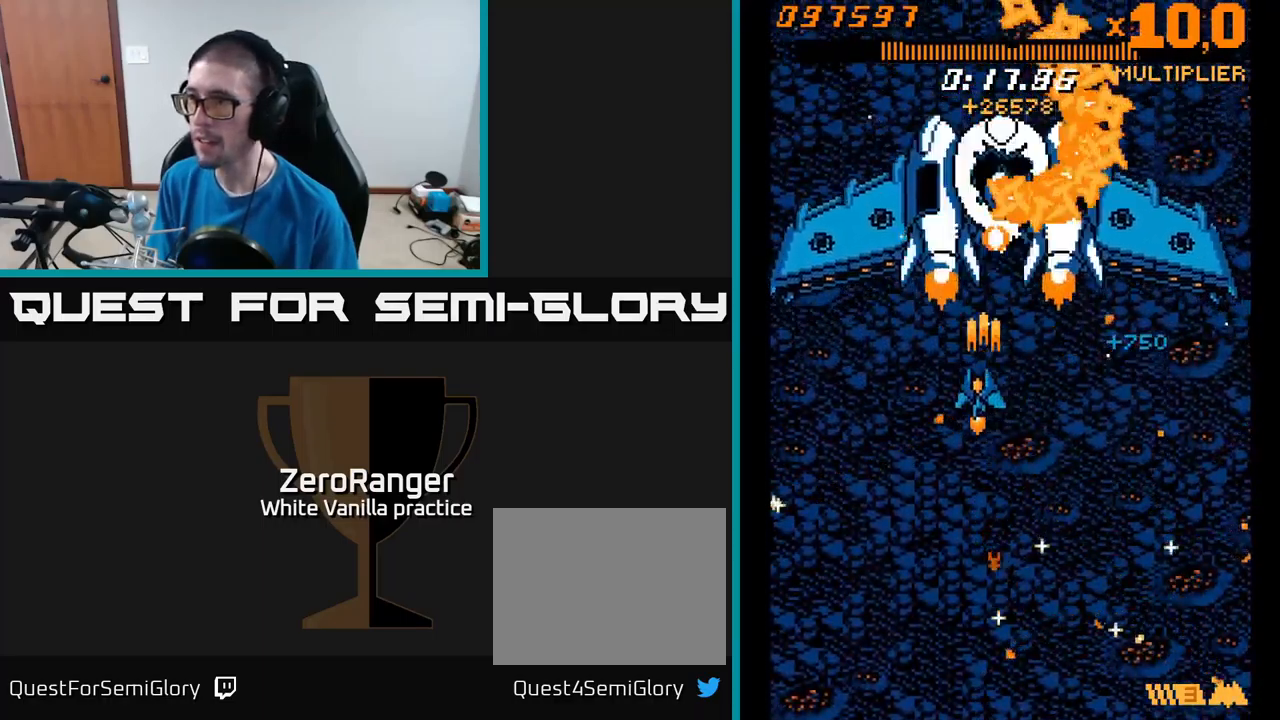
{"buttons": ["A", "DPAD_DOWN"], "right_stick": "center", "events": [[66, "DPAD_DOWN", "up"], [133, "DPAD_DOWN", "down"], [150, "DPAD_LEFT", "up"], [283, "DPAD_DOWN", "up"], [316, "DPAD_LEFT", "down"], [366, "DPAD_DOWN", "down"], [400, "DPAD_LEFT", "up"]]}
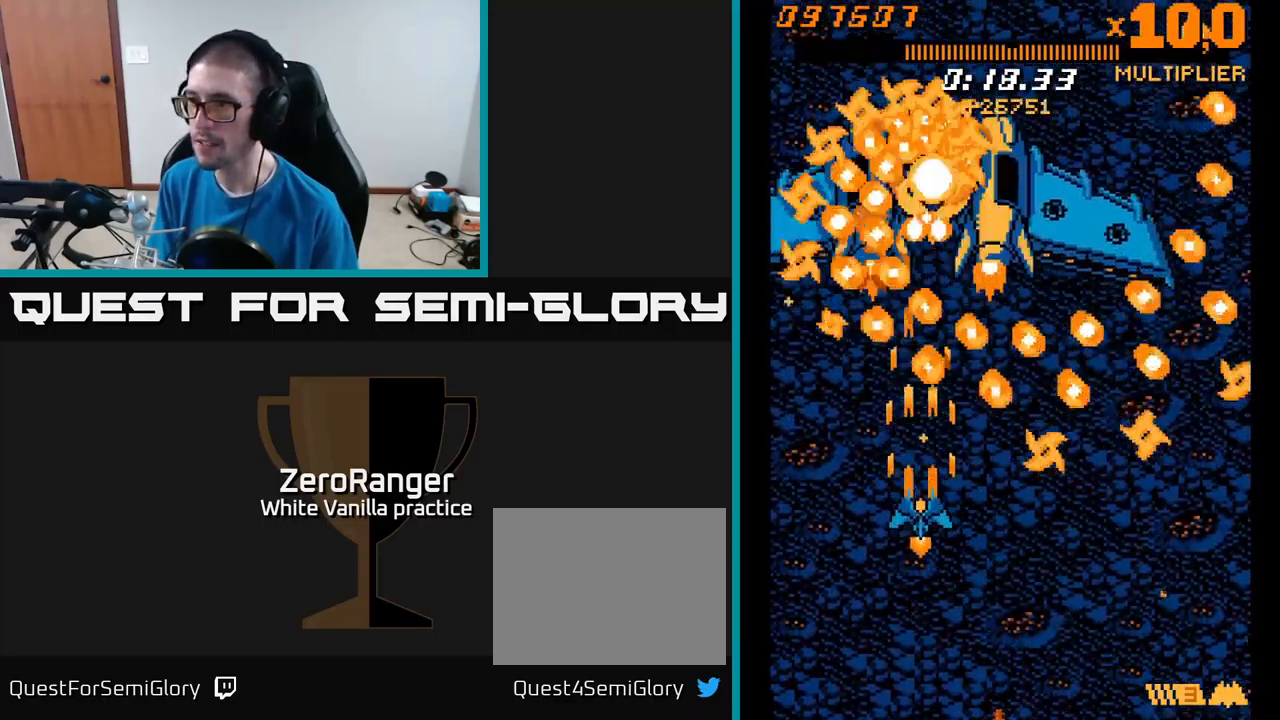
{"buttons": ["A", "DPAD_RIGHT"], "right_stick": "center", "events": [[133, "DPAD_DOWN", "up"], [333, "DPAD_RIGHT", "down"], [350, "DPAD_UP", "down"], [366, "DPAD_RIGHT", "up"], [466, "DPAD_RIGHT", "down"], [500, "DPAD_UP", "up"]]}
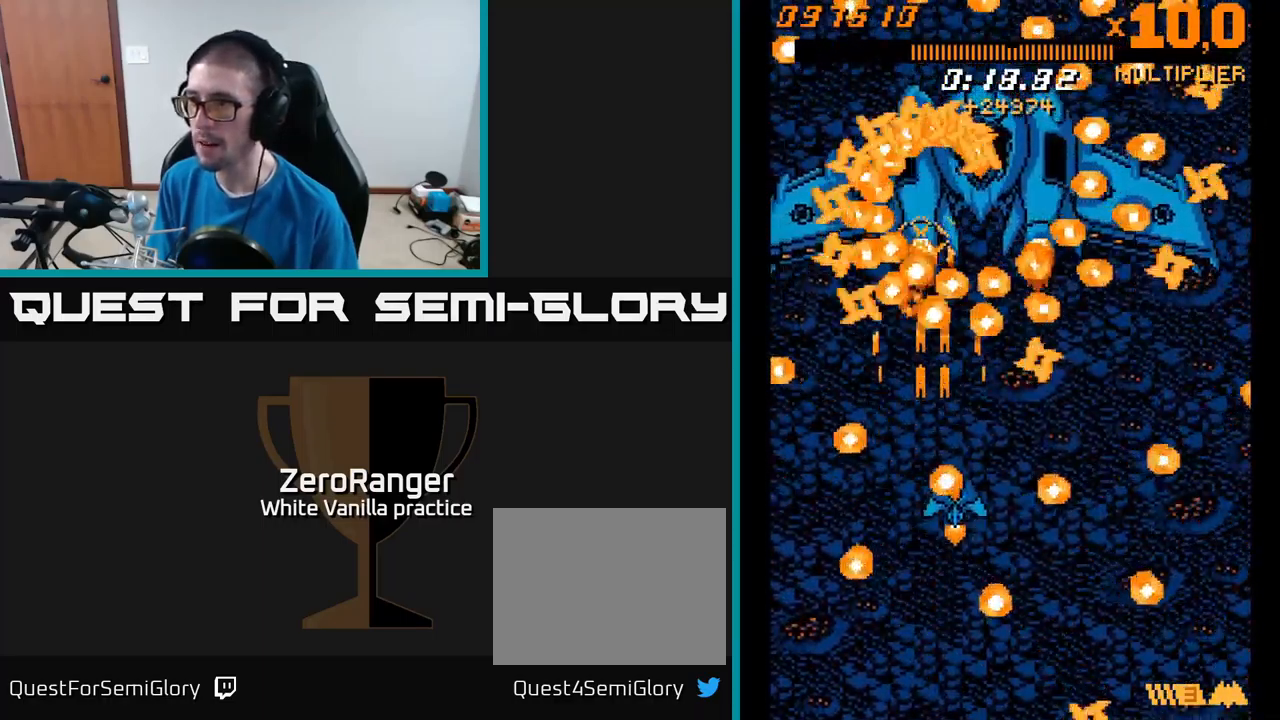
{"buttons": ["A", "DPAD_RIGHT"], "right_stick": "center", "events": [[116, "DPAD_DOWN", "down"], [250, "DPAD_DOWN", "up"], [266, "DPAD_RIGHT", "up"], [333, "DPAD_RIGHT", "down"]]}
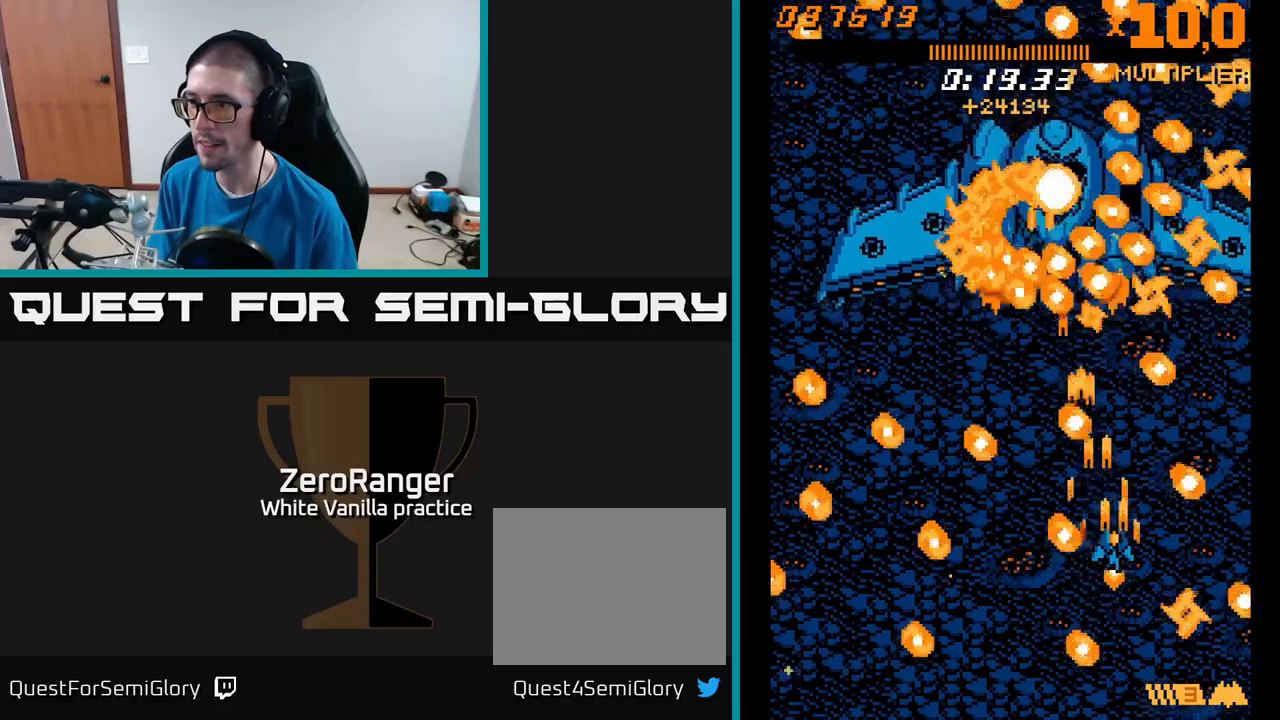
{"buttons": ["A", "DPAD_UP"], "right_stick": "center"}
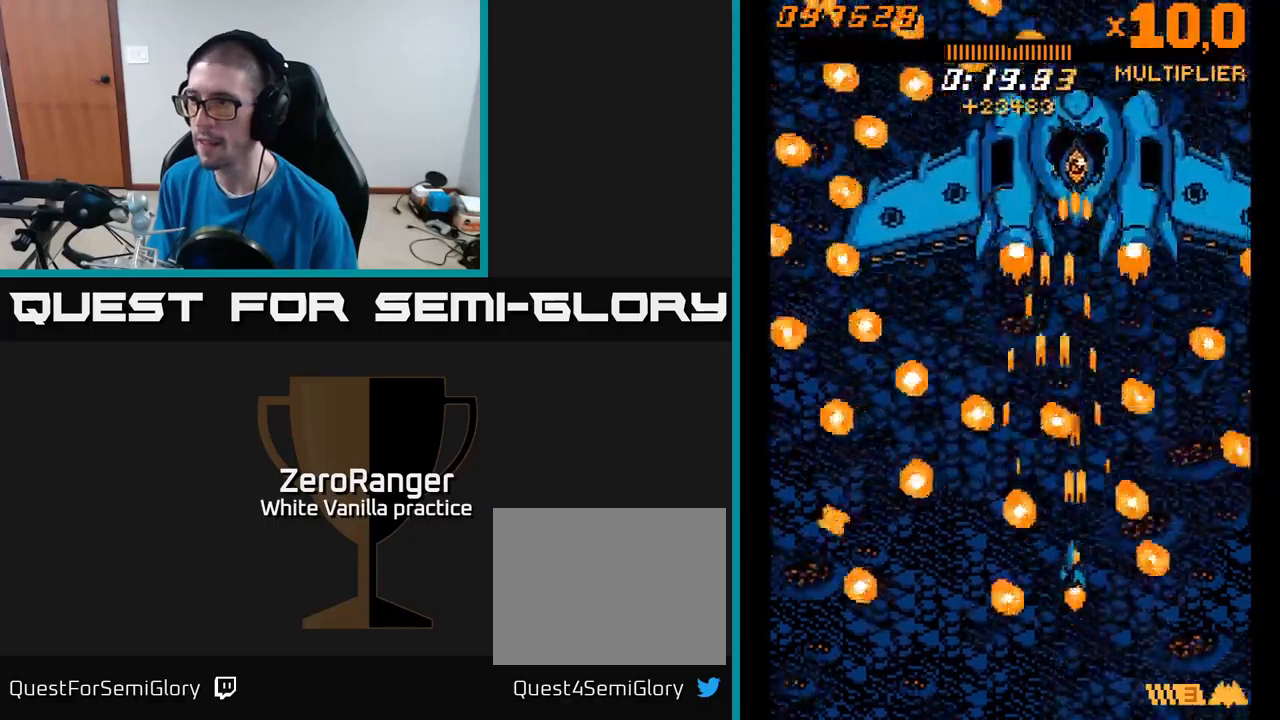
{"buttons": ["A", "DPAD_LEFT"], "right_stick": "center", "events": [[117, "DPAD_RIGHT", "down"], [150, "DPAD_UP", "up"], [233, "DPAD_UP", "down"], [267, "DPAD_RIGHT", "up"], [300, "DPAD_LEFT", "down"], [433, "DPAD_UP", "up"]]}
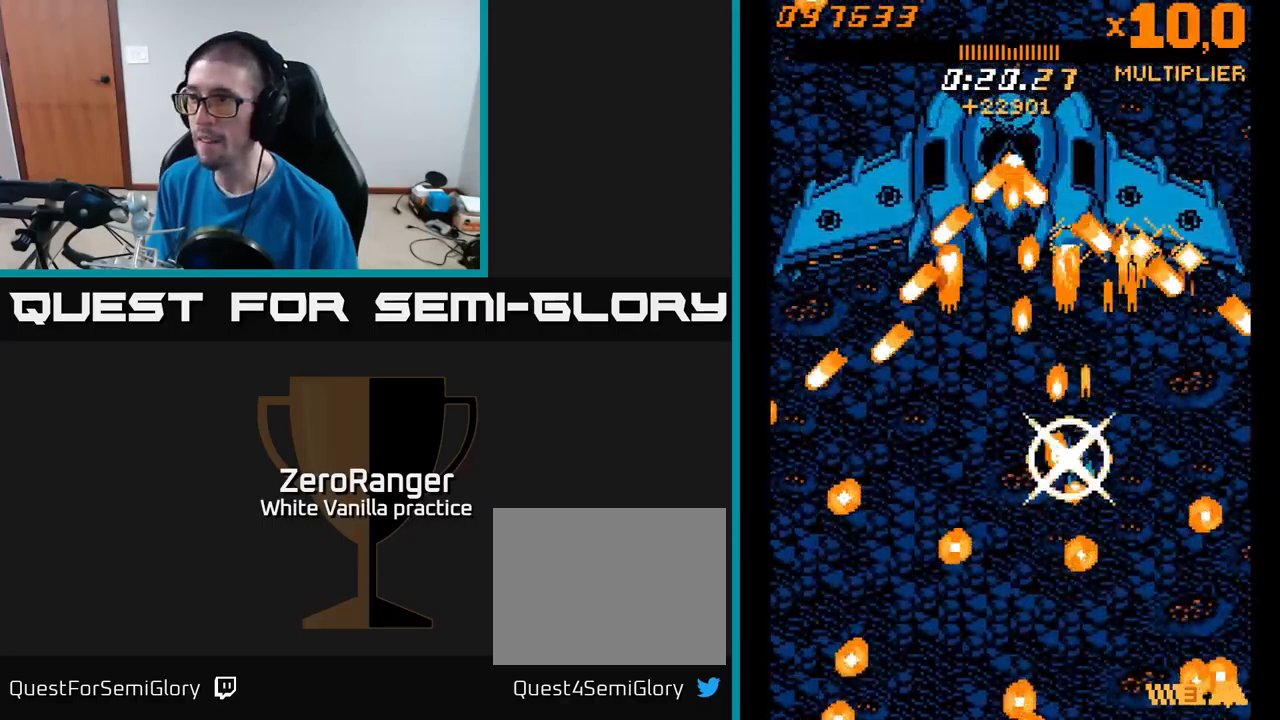
{"buttons": ["A", "DPAD_UP", "DPAD_LEFT"], "right_stick": "center", "events": [[133, "DPAD_DOWN", "down"], [267, "DPAD_DOWN", "up"], [317, "DPAD_LEFT", "up"], [367, "A", "up"], [483, "DPAD_UP", "down"], [500, "A", "down"], [500, "DPAD_LEFT", "down"]]}
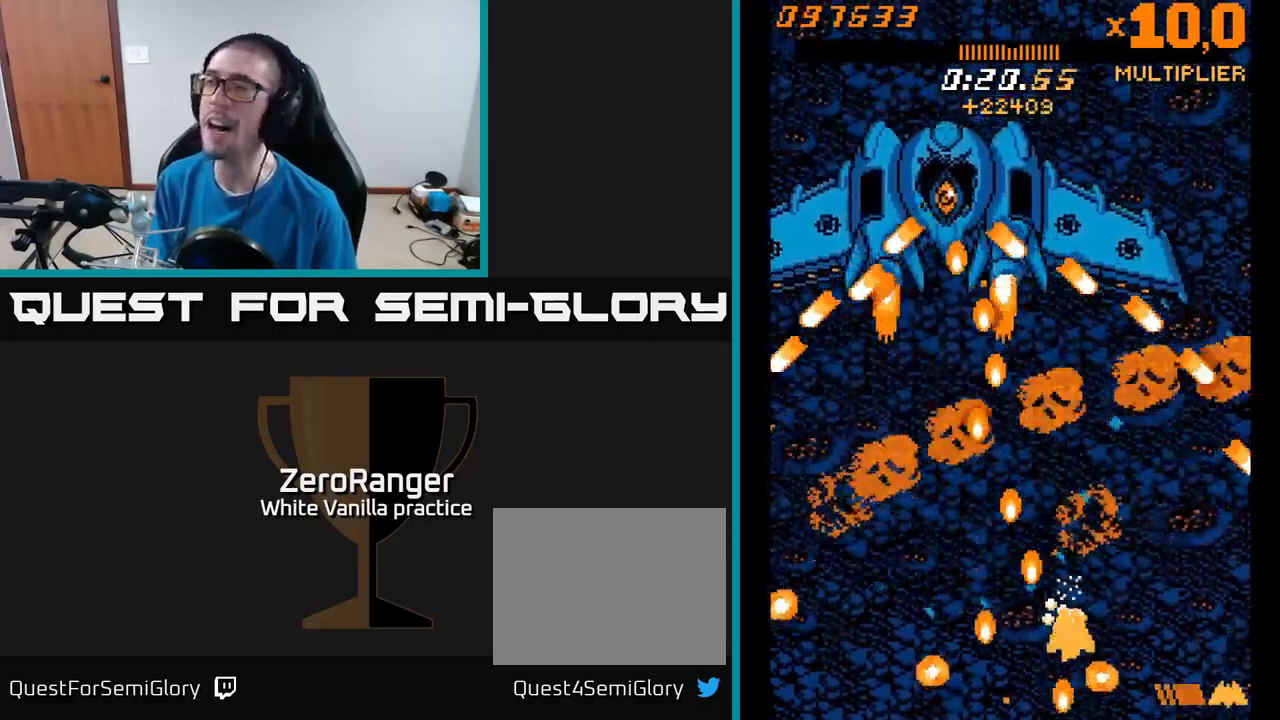
{"buttons": ["A", "DPAD_UP", "DPAD_LEFT"], "right_stick": "center", "events": []}
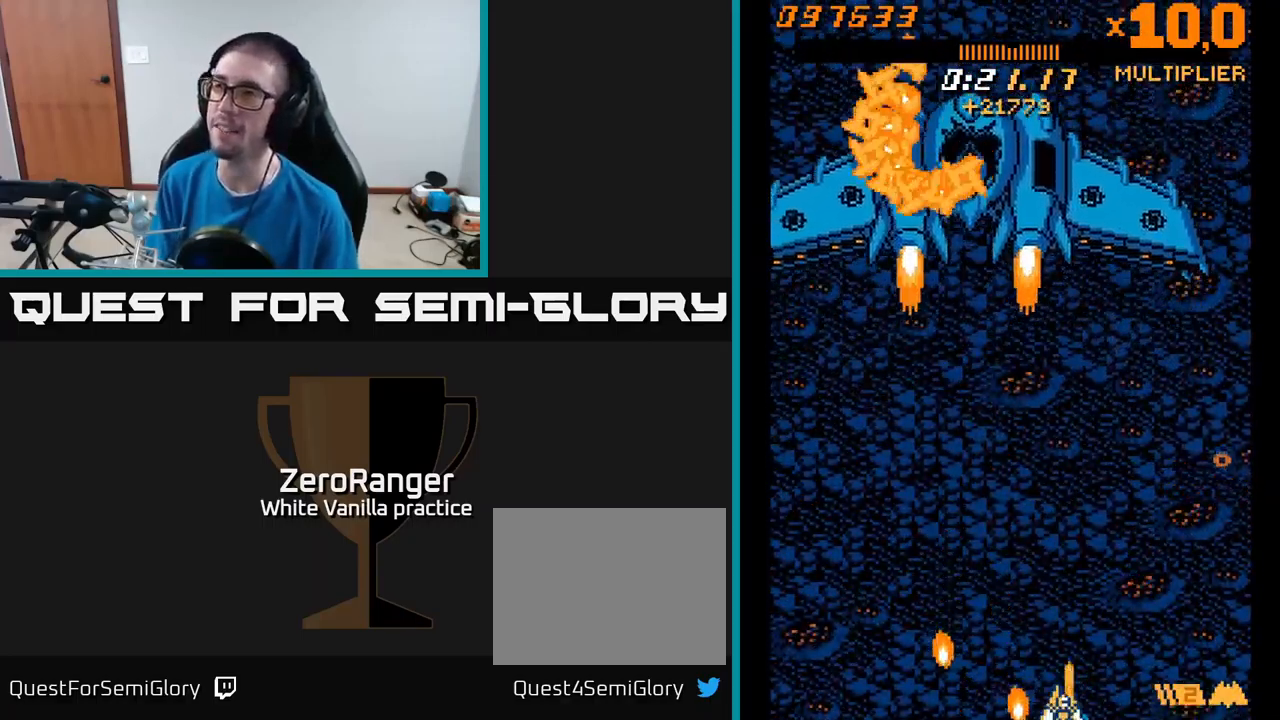
{"buttons": ["A", "DPAD_UP"], "right_stick": "center", "events": [[67, "DPAD_LEFT", "up"], [100, "DPAD_RIGHT", "down"], [200, "DPAD_RIGHT", "up"], [350, "DPAD_LEFT", "down"], [450, "DPAD_LEFT", "up"]]}
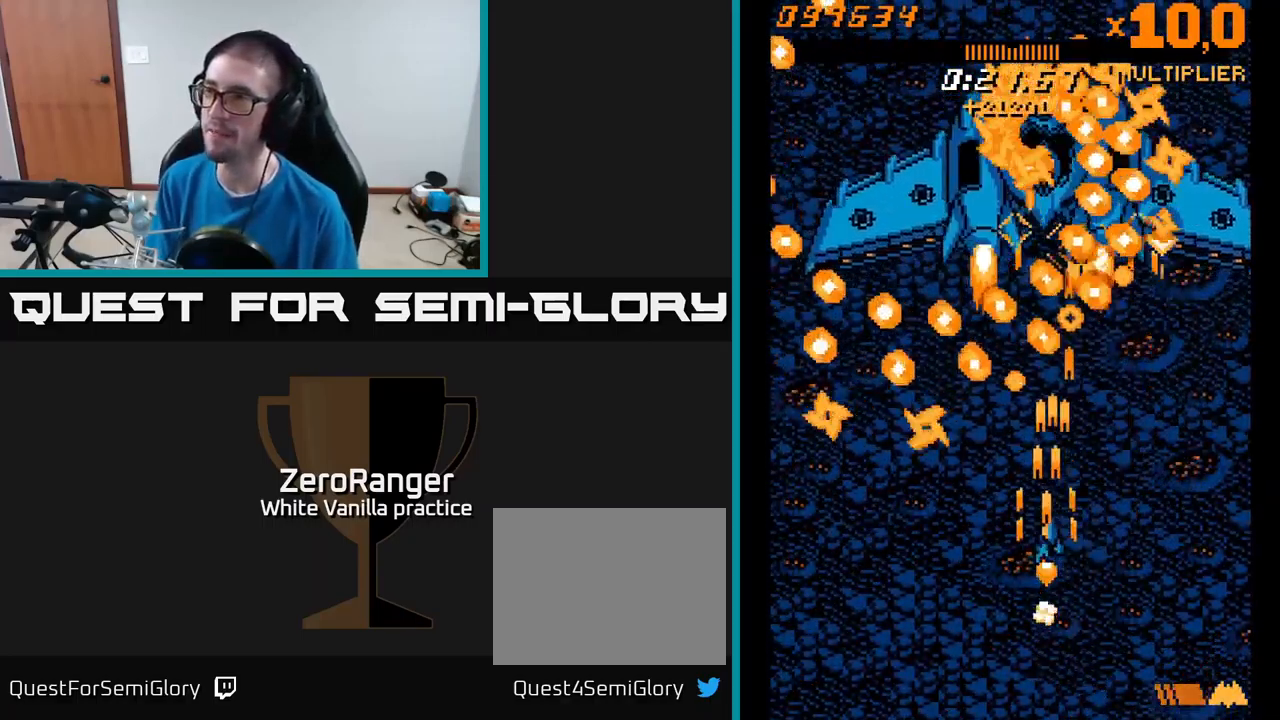
{"buttons": ["A", "DPAD_UP"], "right_stick": "center", "events": []}
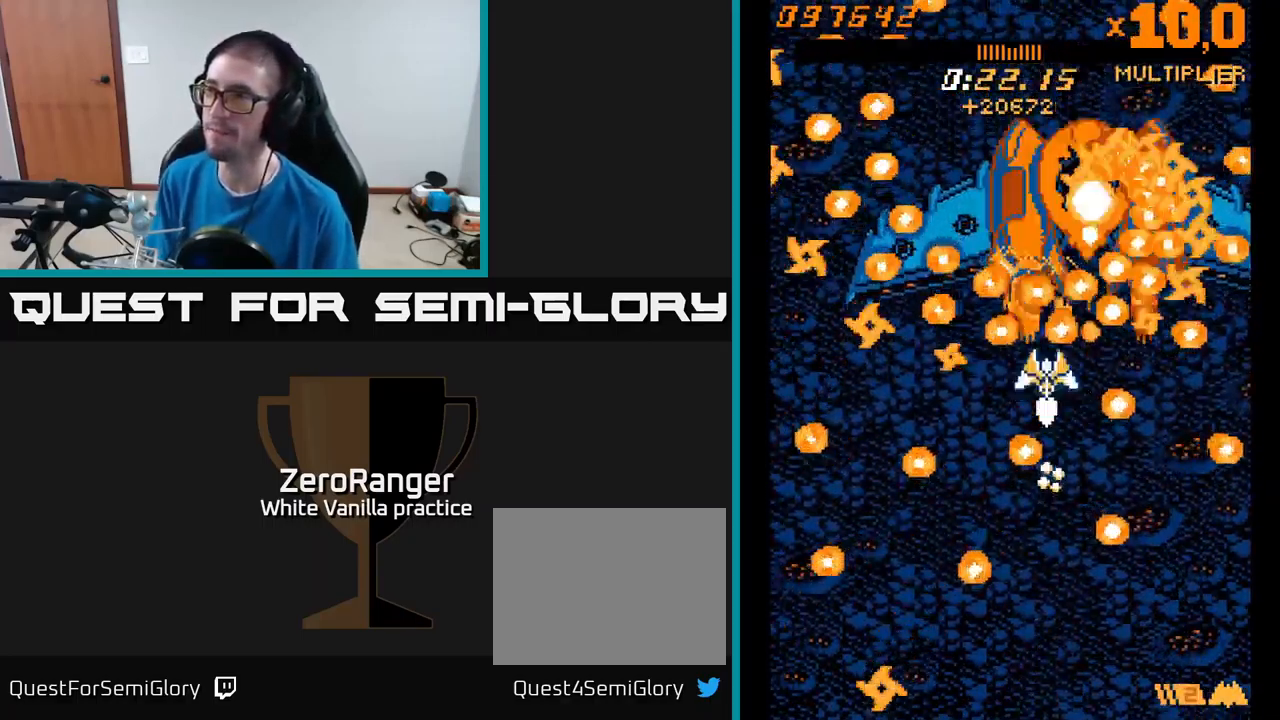
{"buttons": ["A", "DPAD_UP"], "right_stick": "center", "events": [[67, "DPAD_RIGHT", "down"], [117, "DPAD_RIGHT", "up"], [267, "DPAD_LEFT", "down"], [433, "DPAD_LEFT", "up"]]}
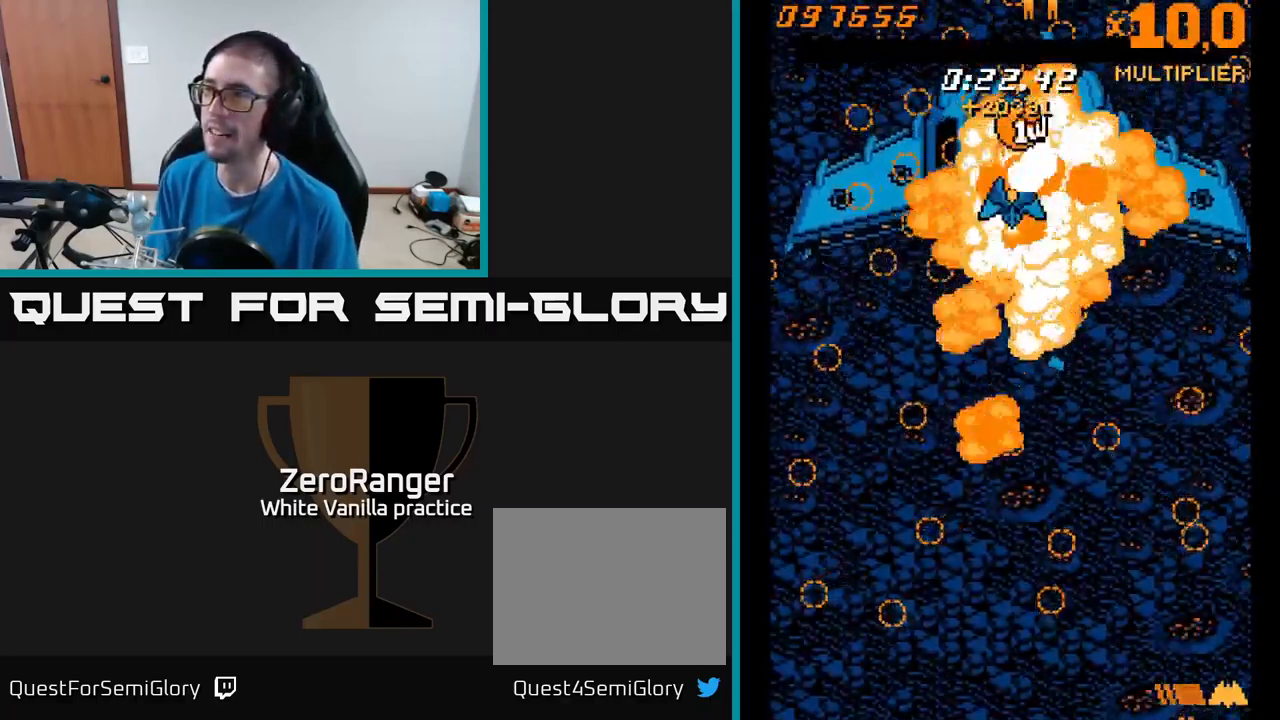
{"buttons": ["A", "DPAD_DOWN"], "right_stick": "center", "events": [[83, "DPAD_LEFT", "down"], [133, "DPAD_LEFT", "up"], [367, "DPAD_UP", "up"], [383, "DPAD_DOWN", "down"]]}
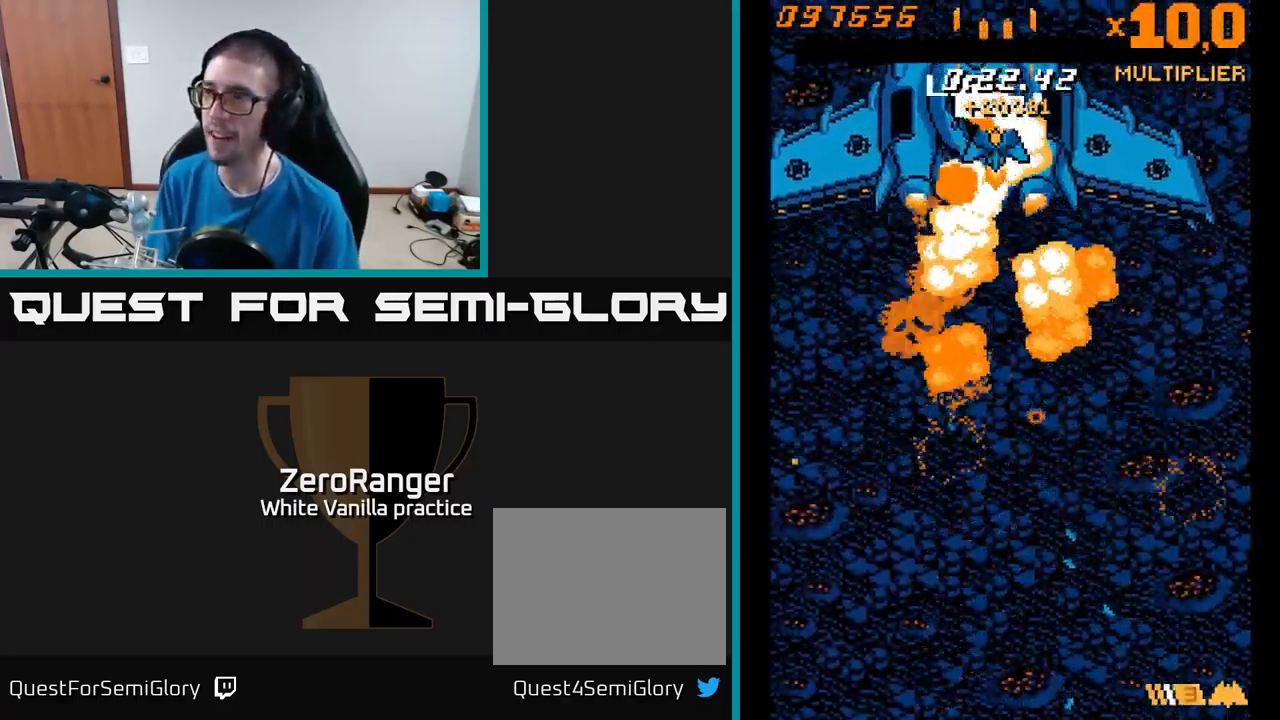
{"buttons": ["A", "DPAD_DOWN"], "right_stick": "center", "events": [[333, "DPAD_LEFT", "down"], [400, "DPAD_DOWN", "up"], [417, "DPAD_DOWN", "down"], [483, "DPAD_LEFT", "up"]]}
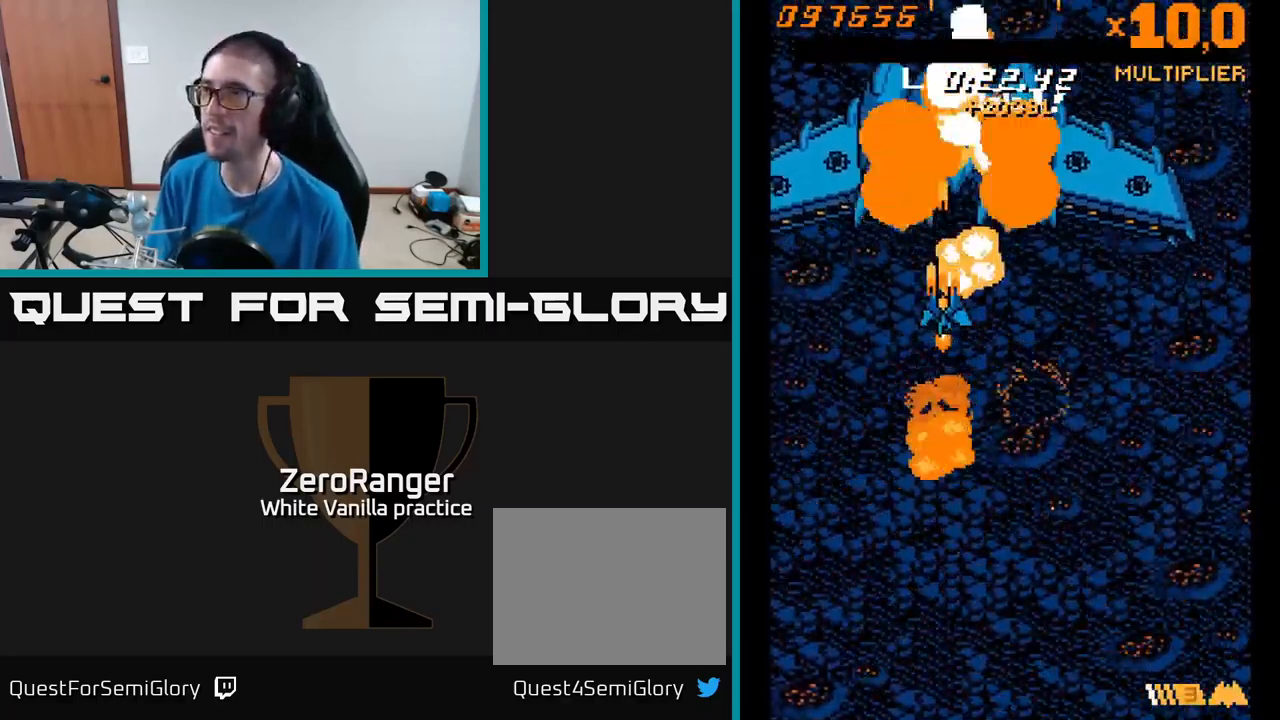
{"buttons": ["A", "DPAD_DOWN"], "right_stick": "center", "events": []}
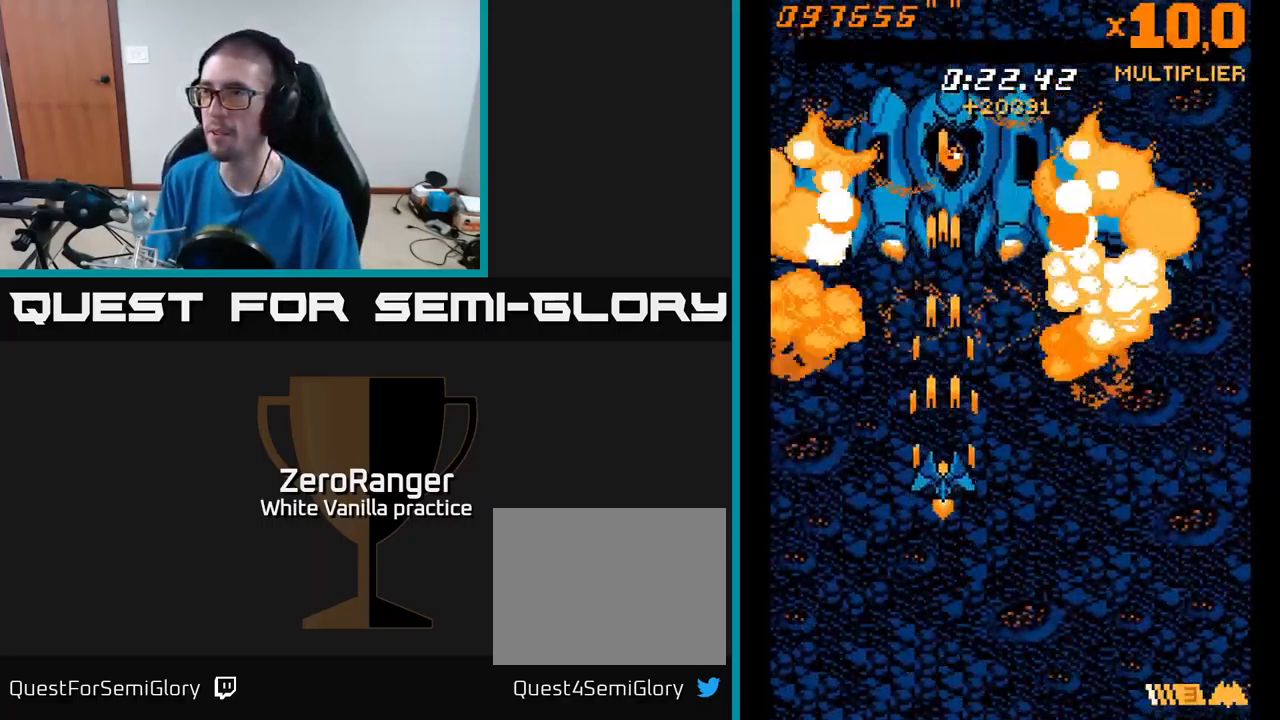
{"buttons": ["A", "DPAD_DOWN"], "right_stick": "center", "events": [[67, "DPAD_RIGHT", "down"], [250, "DPAD_RIGHT", "up"]]}
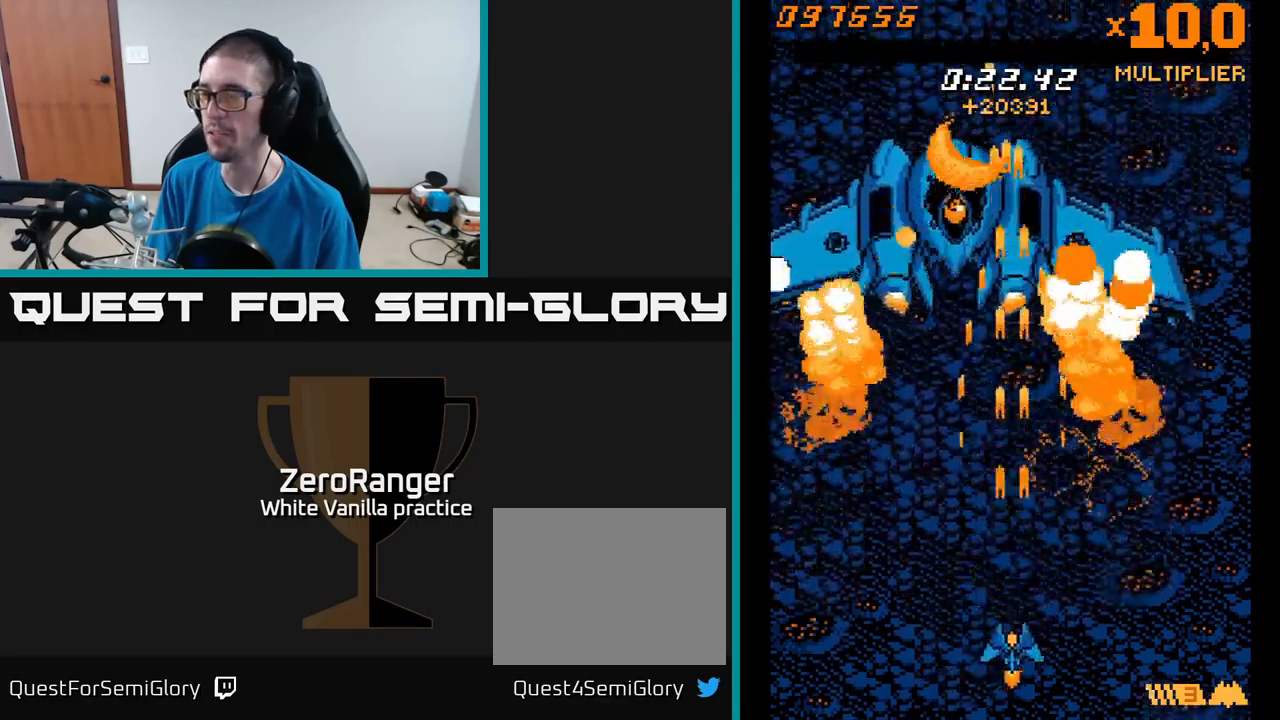
{"buttons": ["A", "DPAD_UP"], "right_stick": "center", "events": [[50, "DPAD_DOWN", "up"], [84, "DPAD_UP", "down"], [267, "A", "up"], [484, "A", "down"]]}
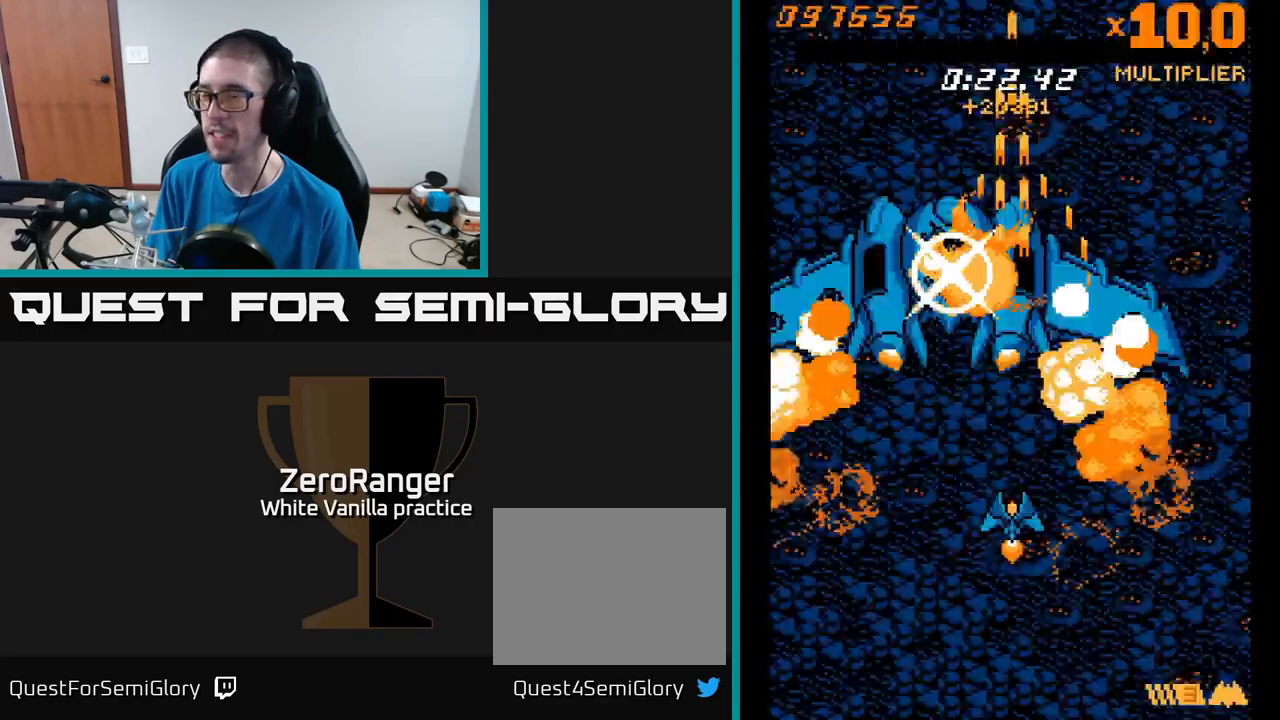
{"buttons": ["DPAD_DOWN"], "right_stick": "center", "events": [[84, "DPAD_UP", "up"], [200, "DPAD_DOWN", "down"], [384, "A", "up"]]}
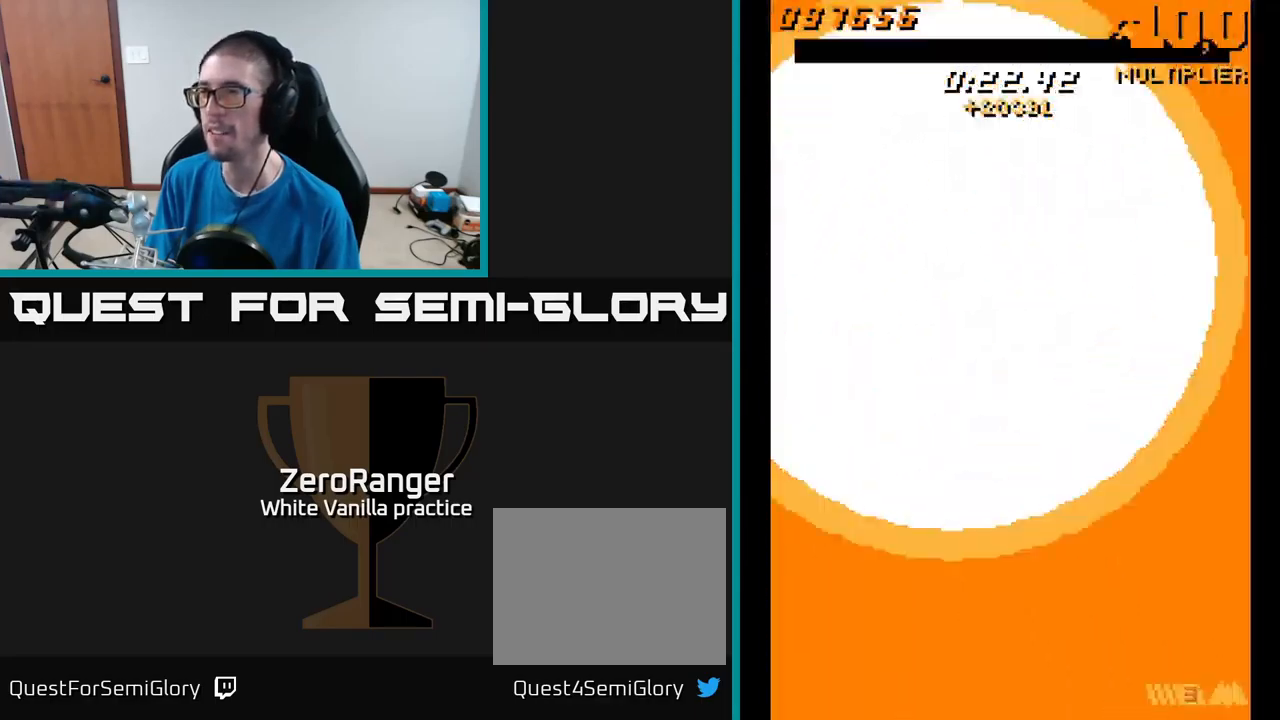
{"buttons": ["DPAD_UP"], "right_stick": "center", "events": [[50, "DPAD_DOWN", "up"], [100, "DPAD_UP", "down"]]}
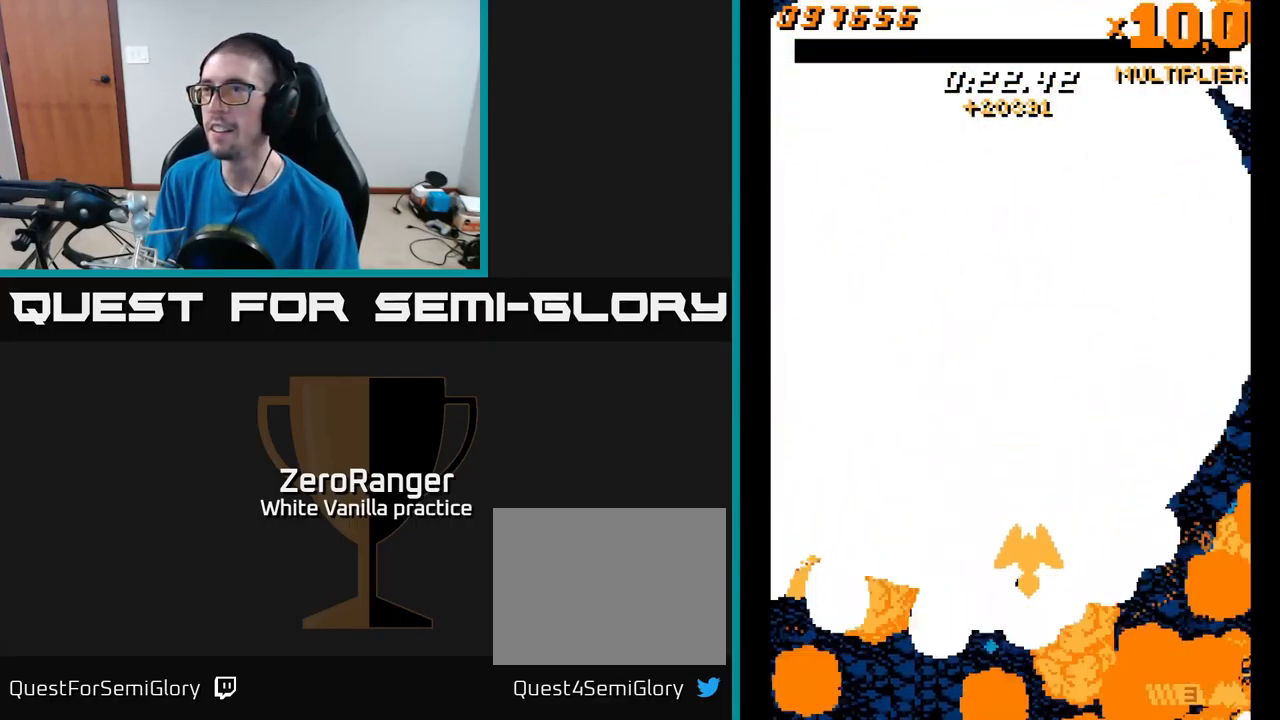
{"buttons": ["DPAD_UP", "DPAD_LEFT"], "right_stick": "center", "events": [[50, "DPAD_LEFT", "down"]]}
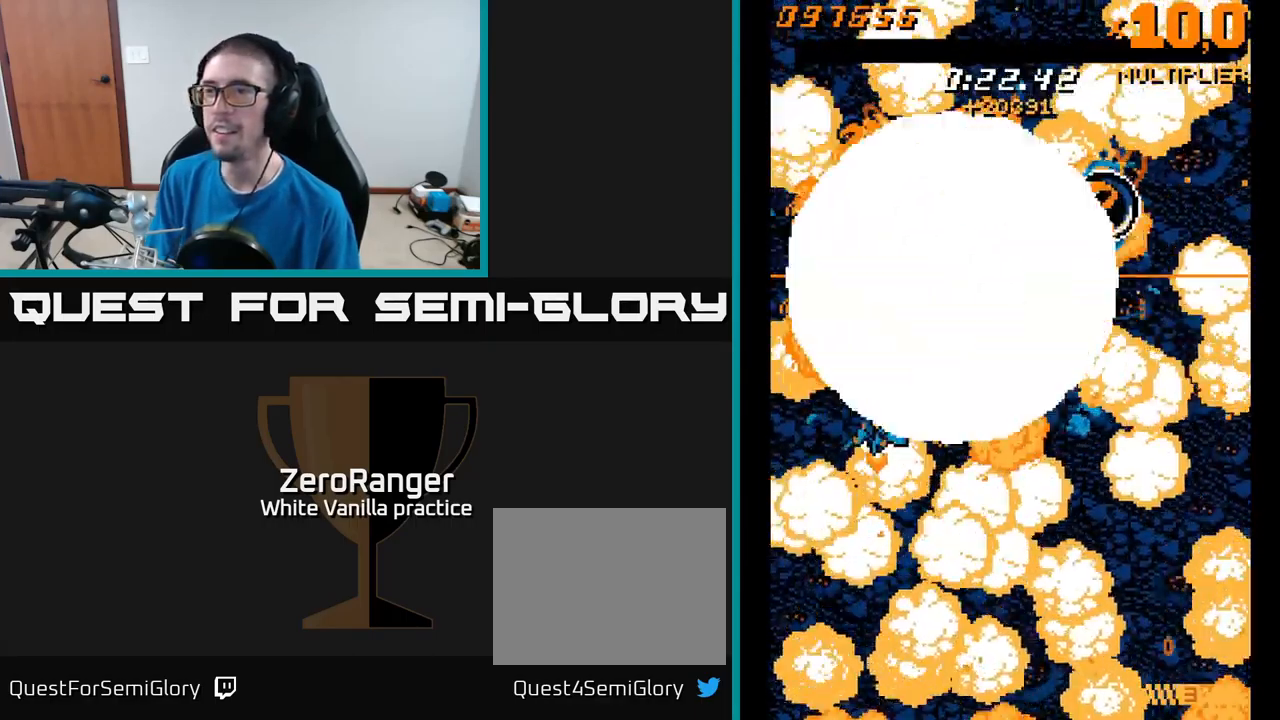
{"buttons": ["DPAD_UP"], "right_stick": "center", "events": [[17, "DPAD_LEFT", "up"]]}
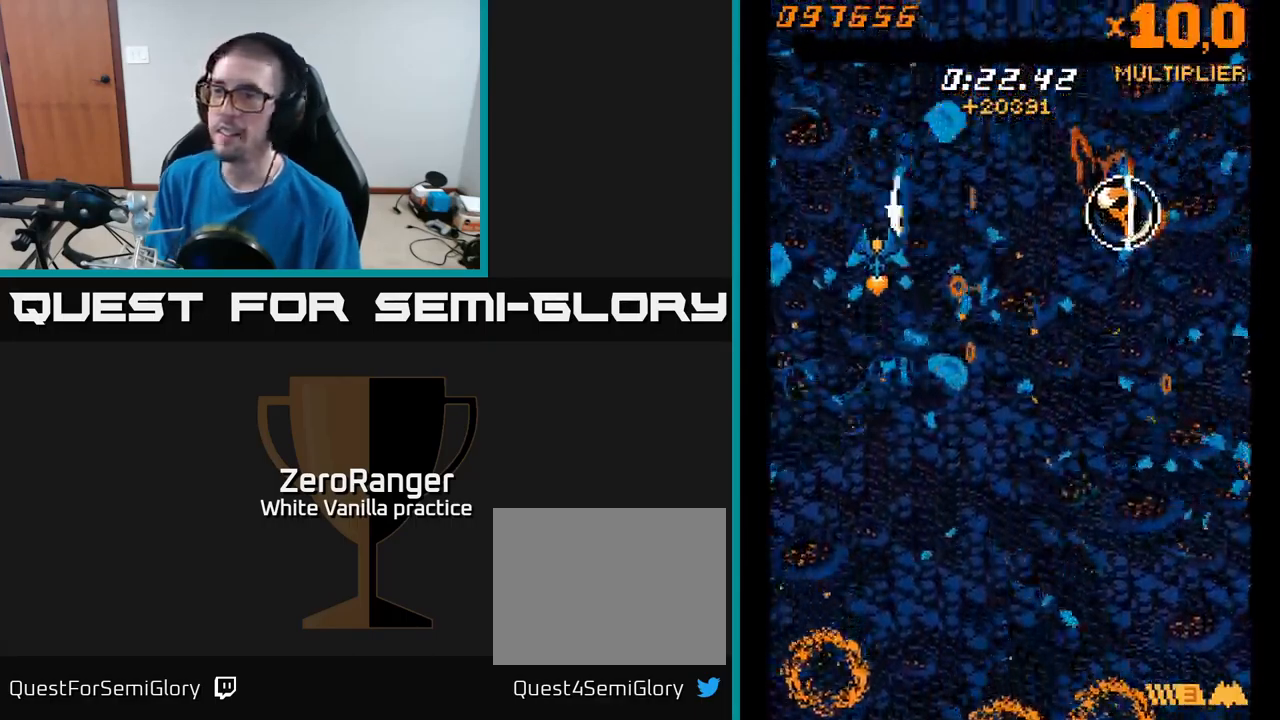
{"buttons": ["X", "DPAD_DOWN"], "right_stick": "center", "events": [[84, "DPAD_RIGHT", "down"], [100, "DPAD_UP", "up"], [200, "DPAD_DOWN", "down"], [200, "X", "down"], [234, "DPAD_RIGHT", "up"], [284, "X", "up"], [350, "X", "down"], [417, "X", "up"], [484, "X", "down"]]}
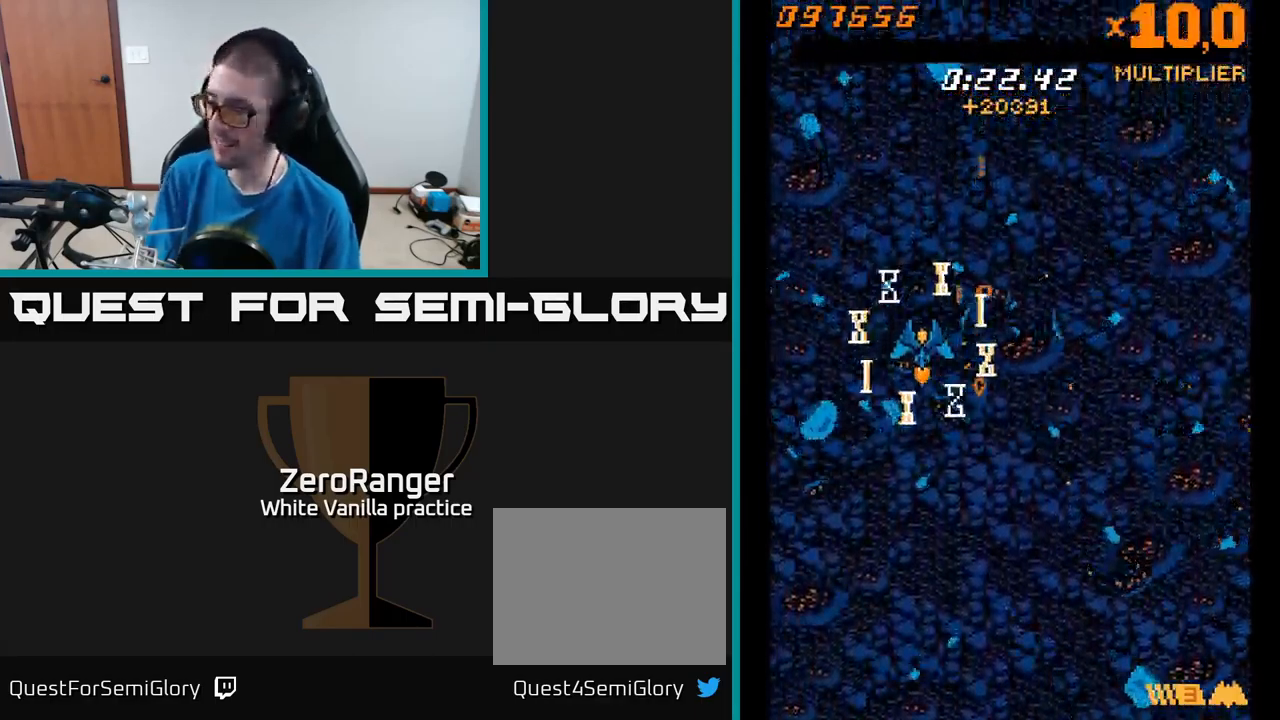
{"buttons": [], "right_stick": "center", "events": [[17, "DPAD_DOWN", "up"], [67, "X", "up"]]}